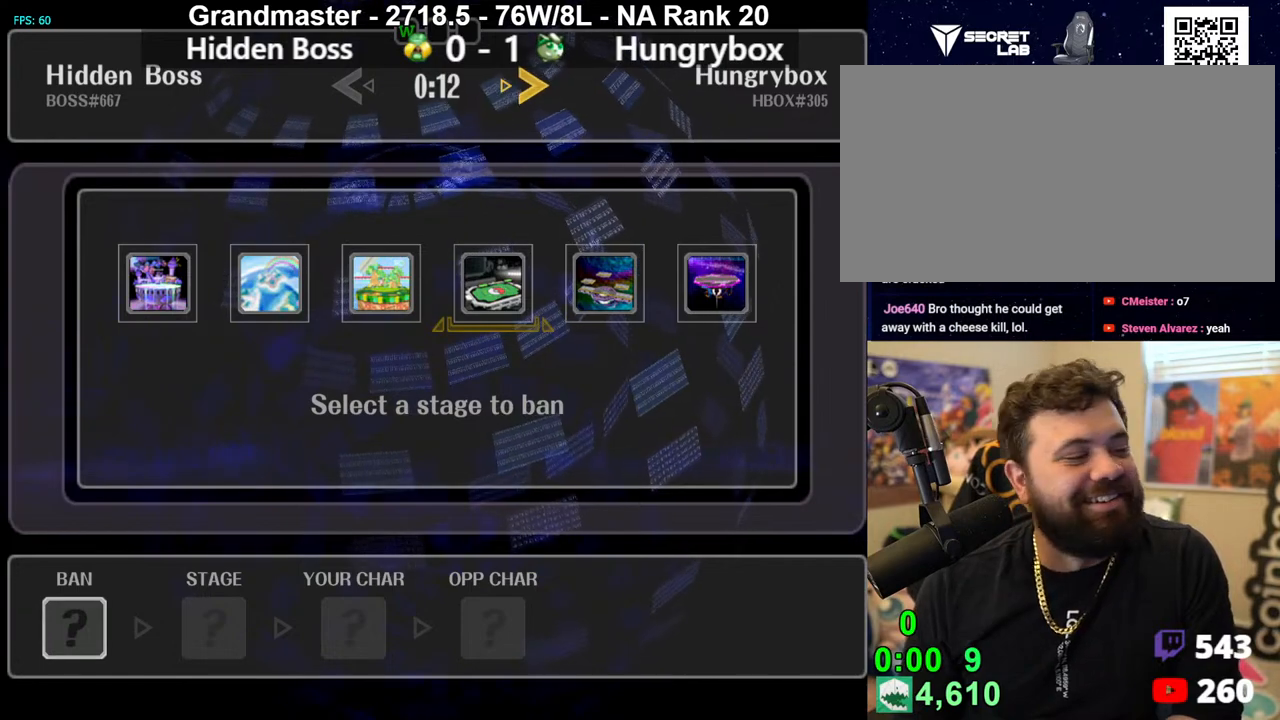
Gameplay with a controller (Nintendo layout); each line is a JSON object with the inputs held at the frame after it. "events" lists button and stick changes between this image and that frame as [ms after this image, input, new state], when the widget could be followed in between. Not read: L3 R3 START.
{"buttons": [], "left_stick": "center", "right_stick": "center", "events": [[317, "left_stick", "up-left"], [450, "left_stick", "center"]]}
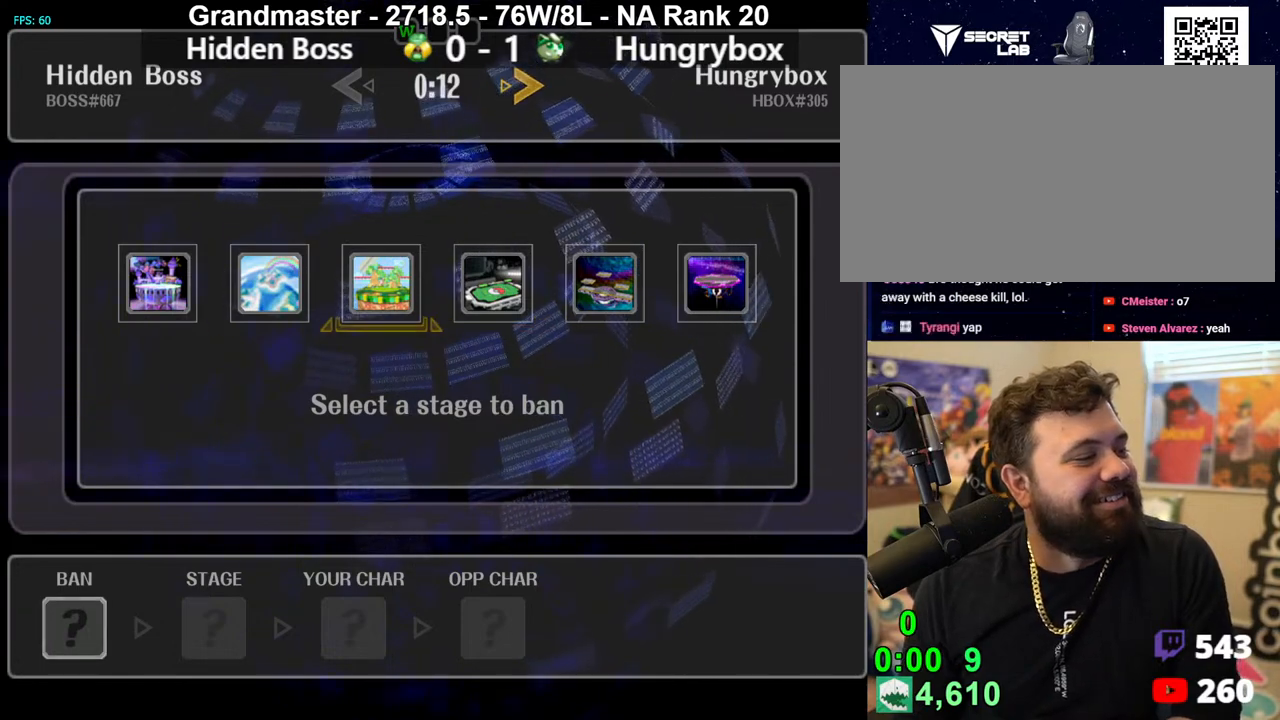
{"buttons": [], "left_stick": "center", "right_stick": "center", "events": [[17, "left_stick", "up-left"], [133, "left_stick", "center"], [367, "left_stick", "down-right"], [483, "left_stick", "center"]]}
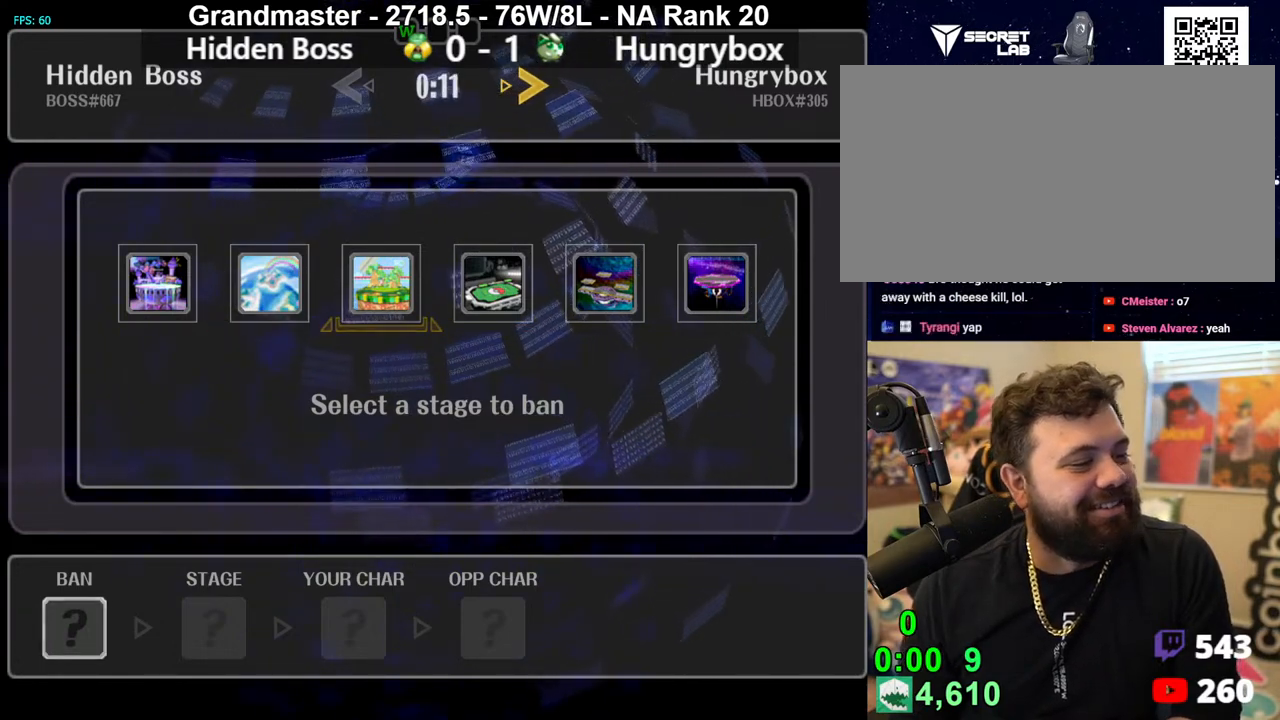
{"buttons": [], "left_stick": "center", "right_stick": "center", "events": [[67, "left_stick", "right"], [217, "left_stick", "center"]]}
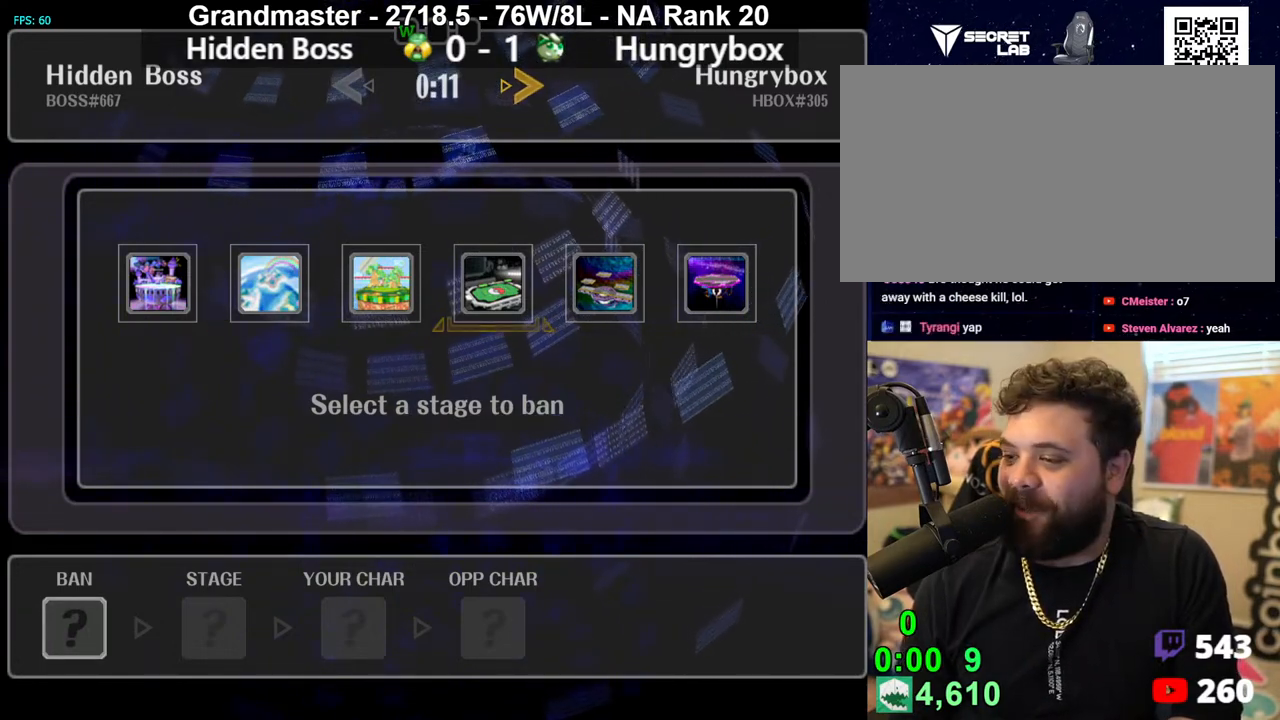
{"buttons": [], "left_stick": "center", "right_stick": "center", "events": [[67, "left_stick", "right"], [200, "left_stick", "center"], [333, "left_stick", "left"], [467, "left_stick", "center"]]}
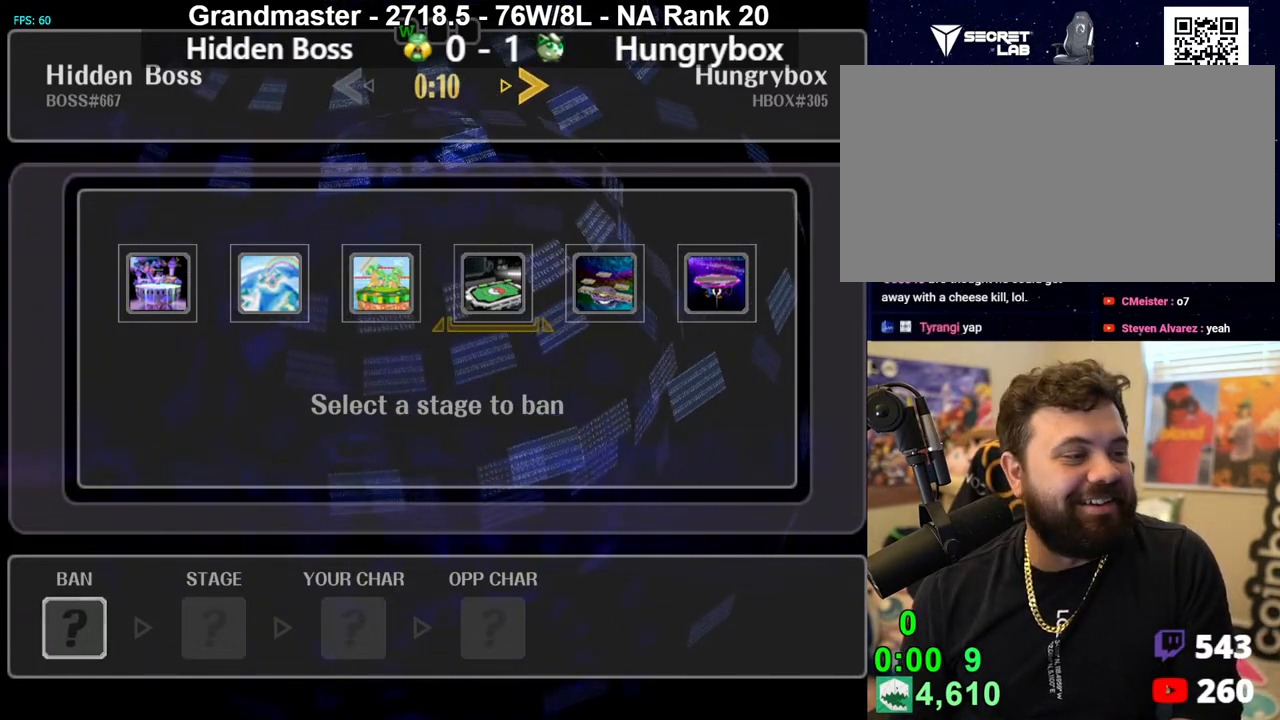
{"buttons": [], "left_stick": "left", "right_stick": "center", "events": [[167, "left_stick", "right"], [300, "left_stick", "center"], [383, "left_stick", "left"]]}
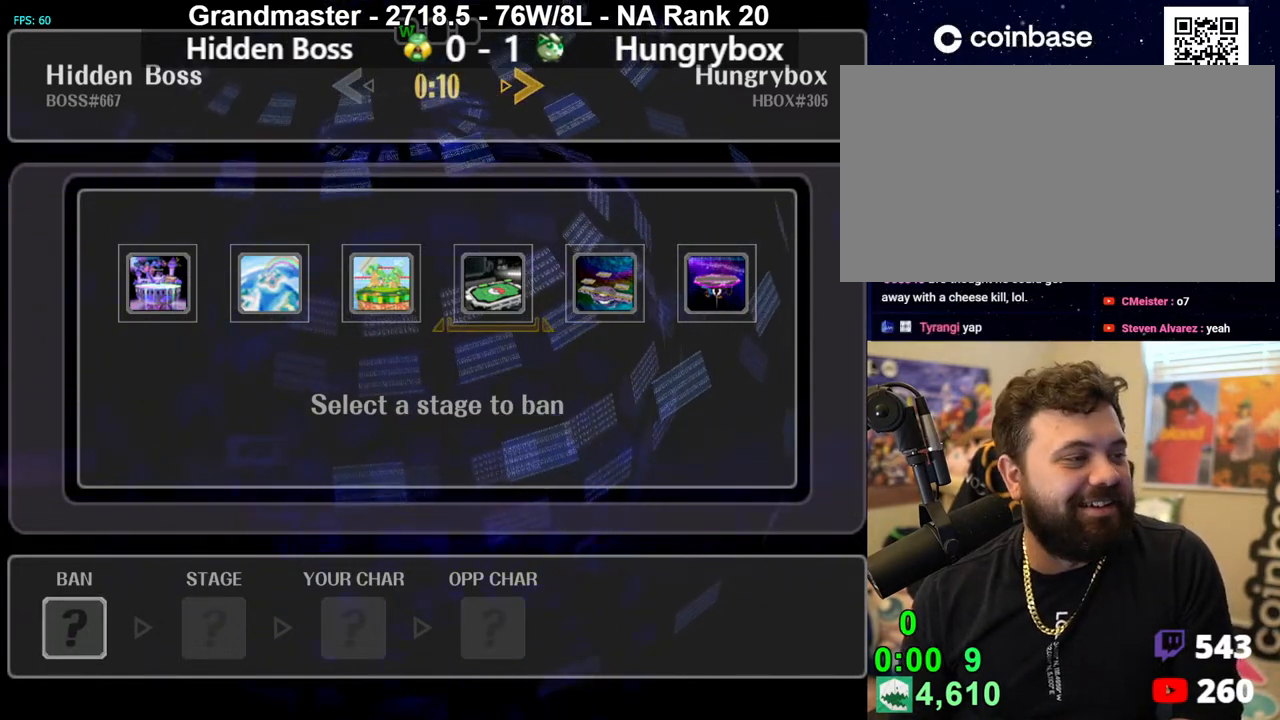
{"buttons": [], "left_stick": "right", "right_stick": "center", "events": [[17, "left_stick", "center"], [100, "left_stick", "down-left"], [217, "left_stick", "right"], [350, "left_stick", "center"], [467, "left_stick", "right"]]}
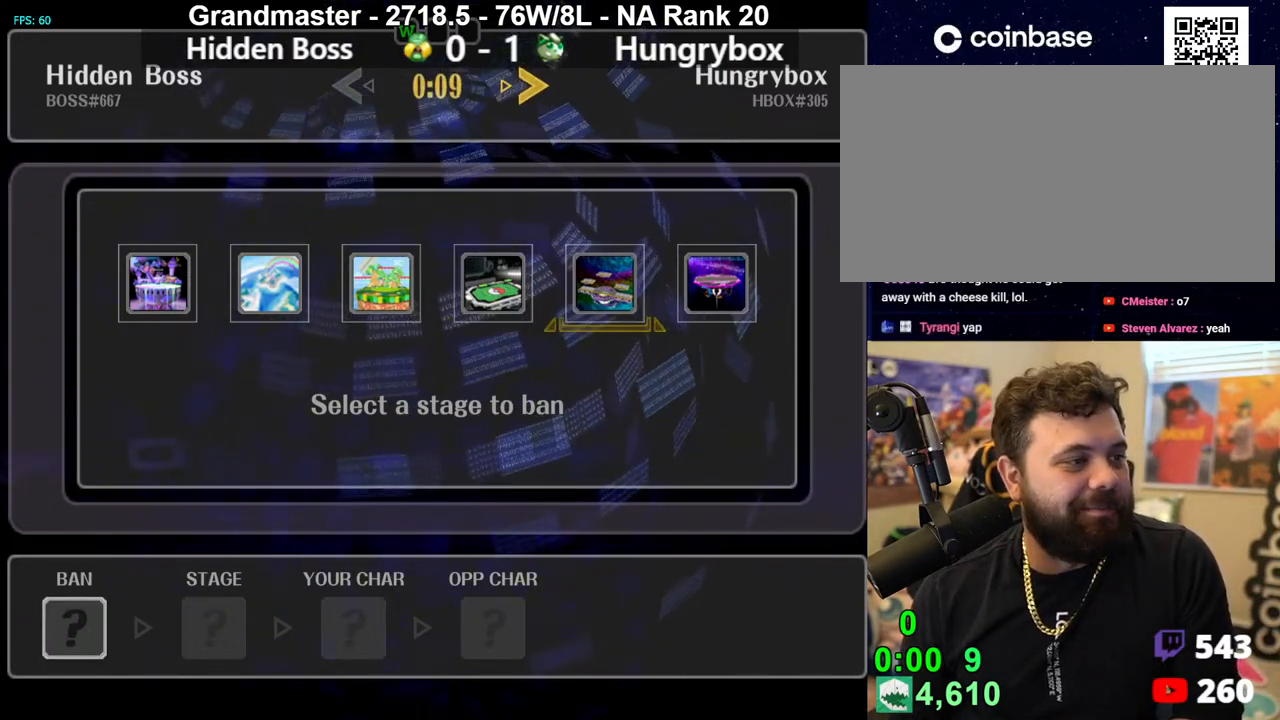
{"buttons": [], "left_stick": "center", "right_stick": "center", "events": [[100, "left_stick", "center"], [150, "left_stick", "left"], [233, "A", "down"], [250, "left_stick", "center"], [300, "A", "up"], [400, "A", "down"], [450, "A", "up"]]}
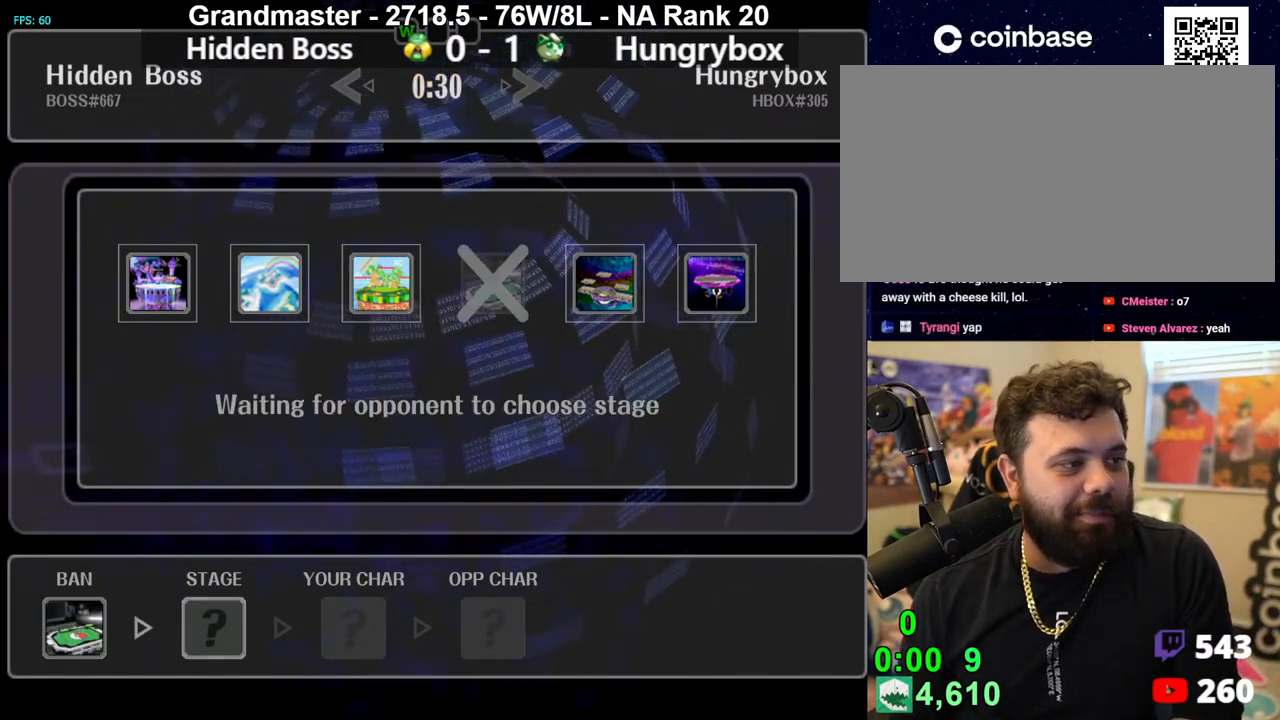
{"buttons": [], "left_stick": "center", "right_stick": "center", "events": []}
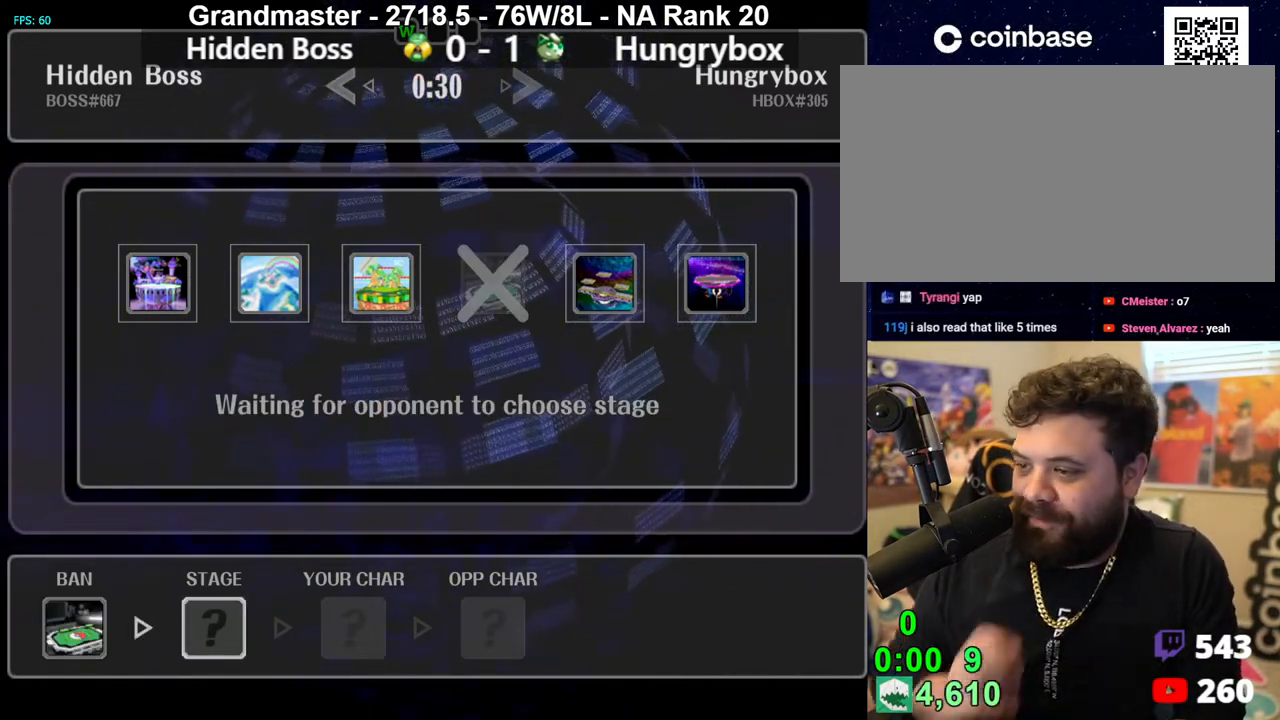
{"buttons": [], "left_stick": "center", "right_stick": "center", "events": []}
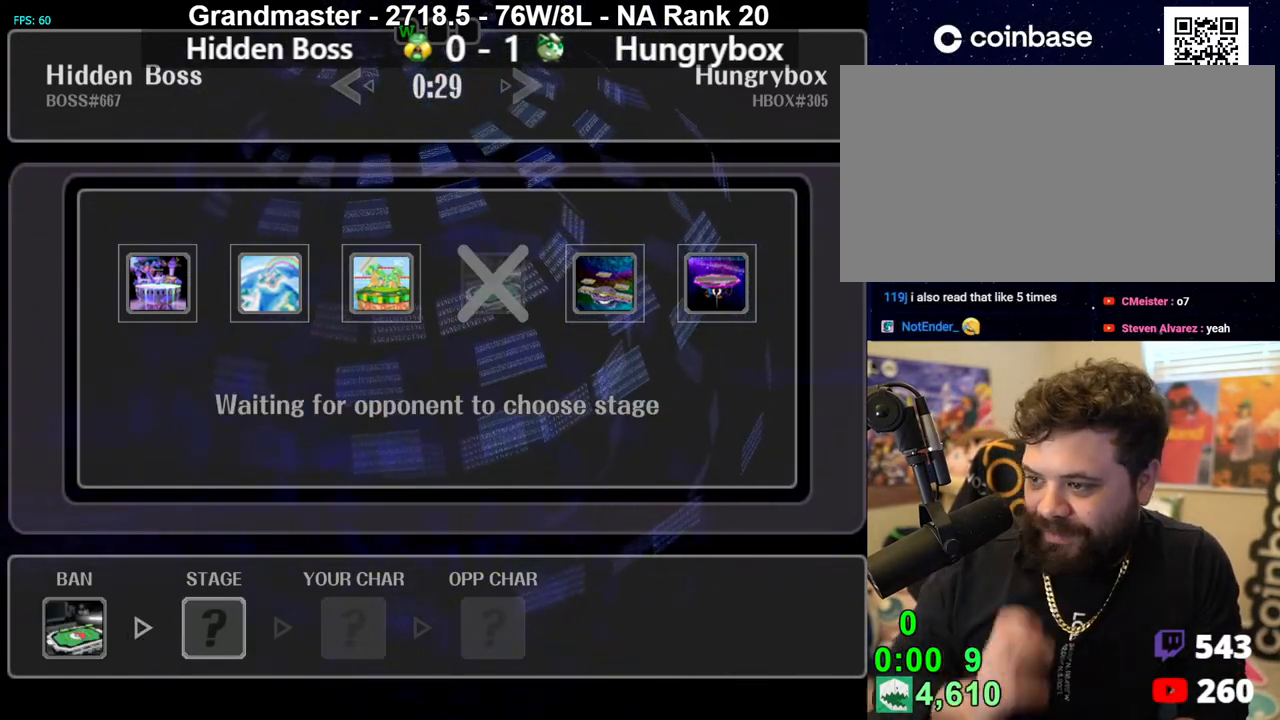
{"buttons": [], "left_stick": "center", "right_stick": "center", "events": []}
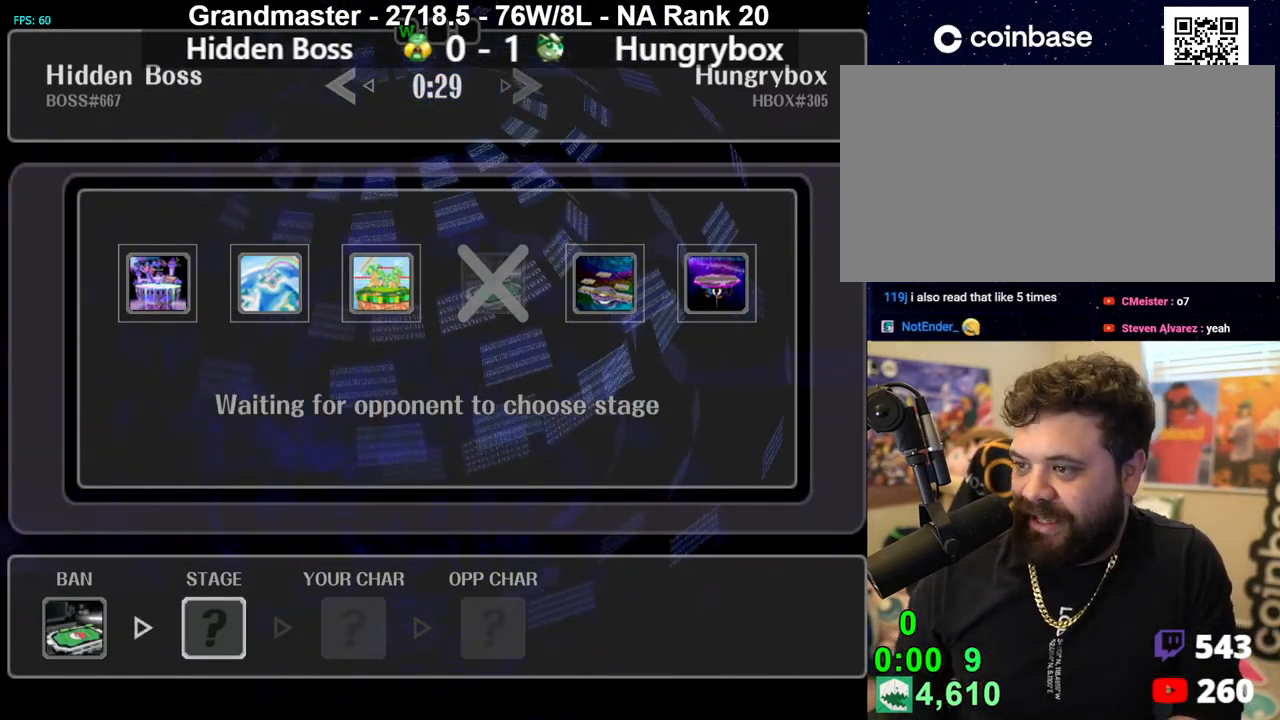
{"buttons": [], "left_stick": "center", "right_stick": "center", "events": []}
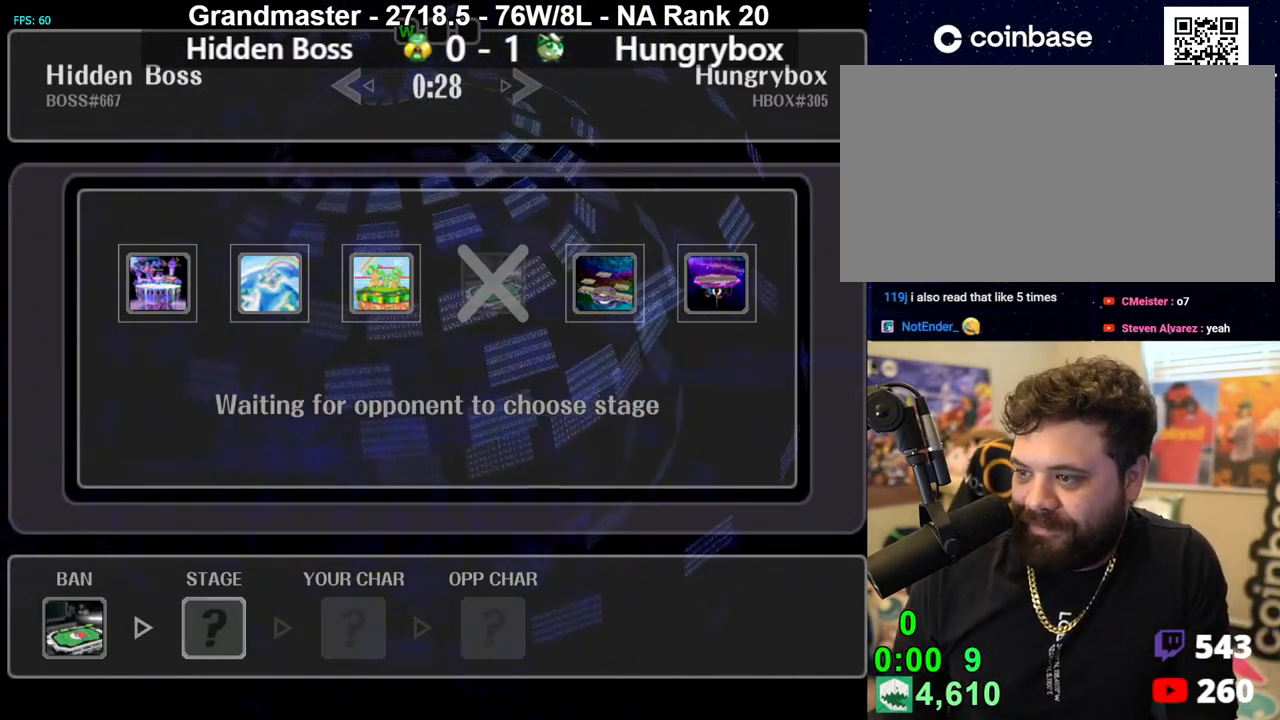
{"buttons": [], "left_stick": "center", "right_stick": "center", "events": []}
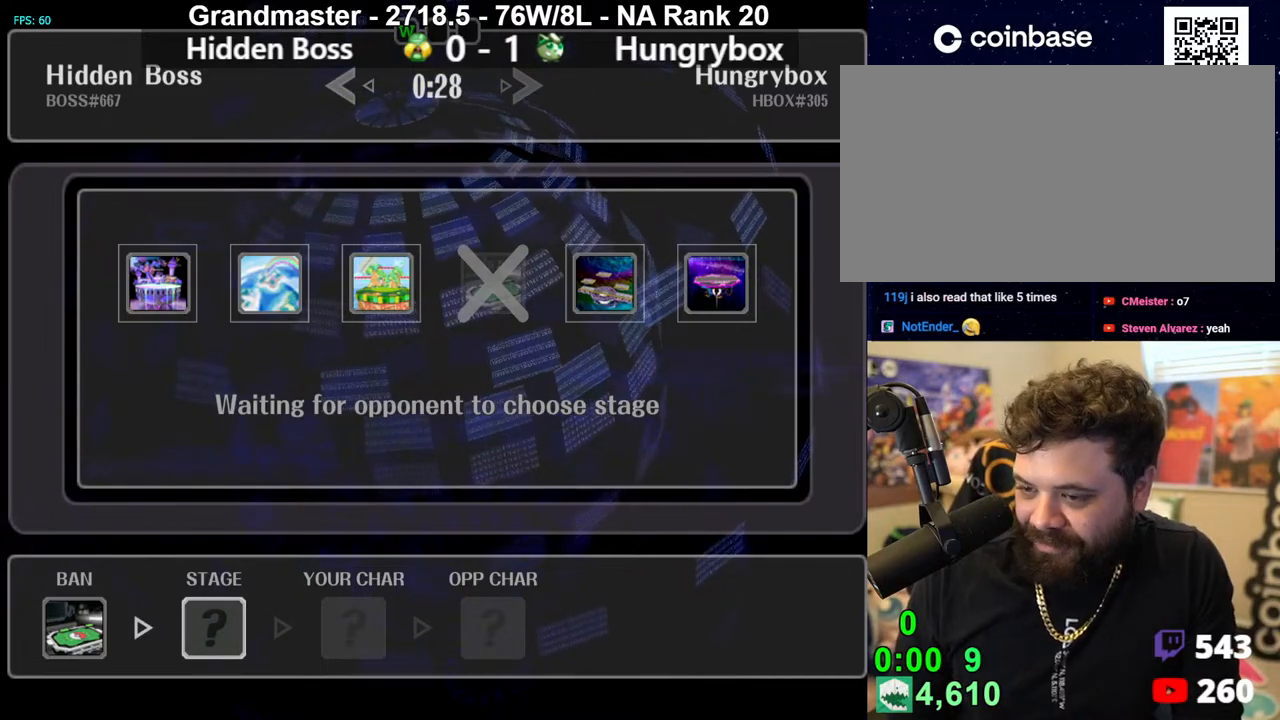
{"buttons": [], "left_stick": "center", "right_stick": "center", "events": []}
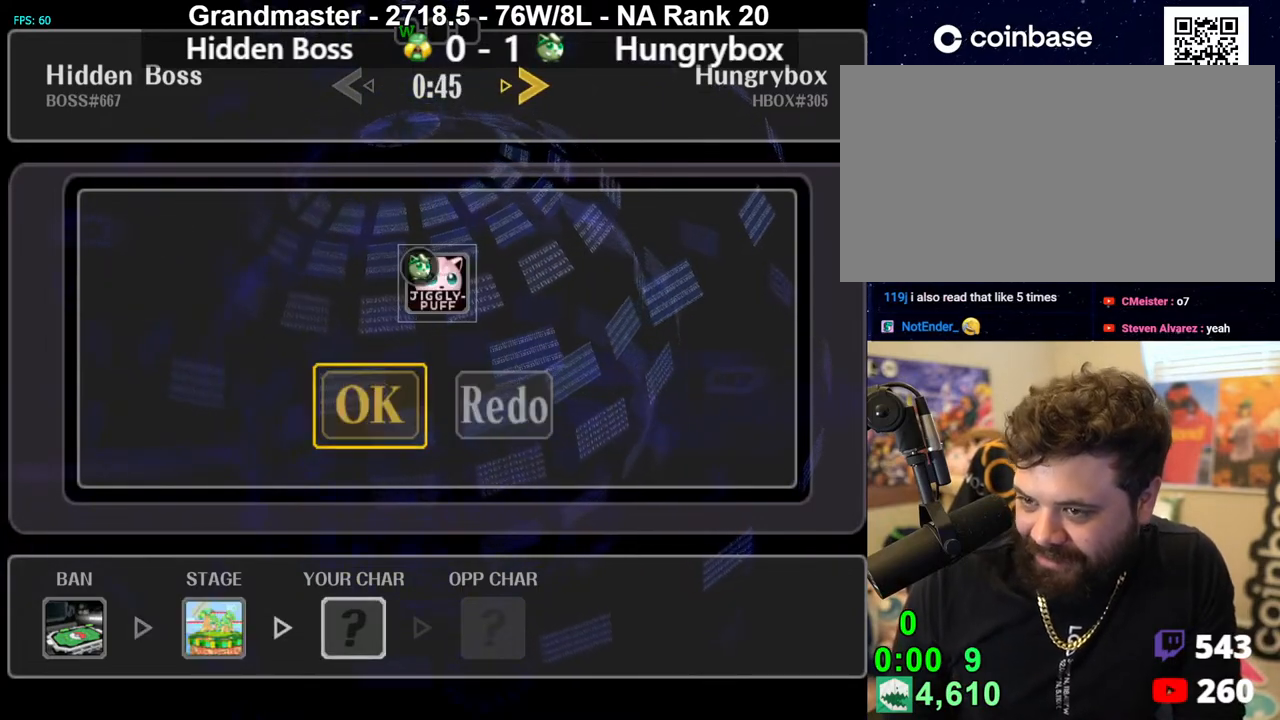
{"buttons": ["A"], "left_stick": "center", "right_stick": "center", "events": [[400, "A", "down"]]}
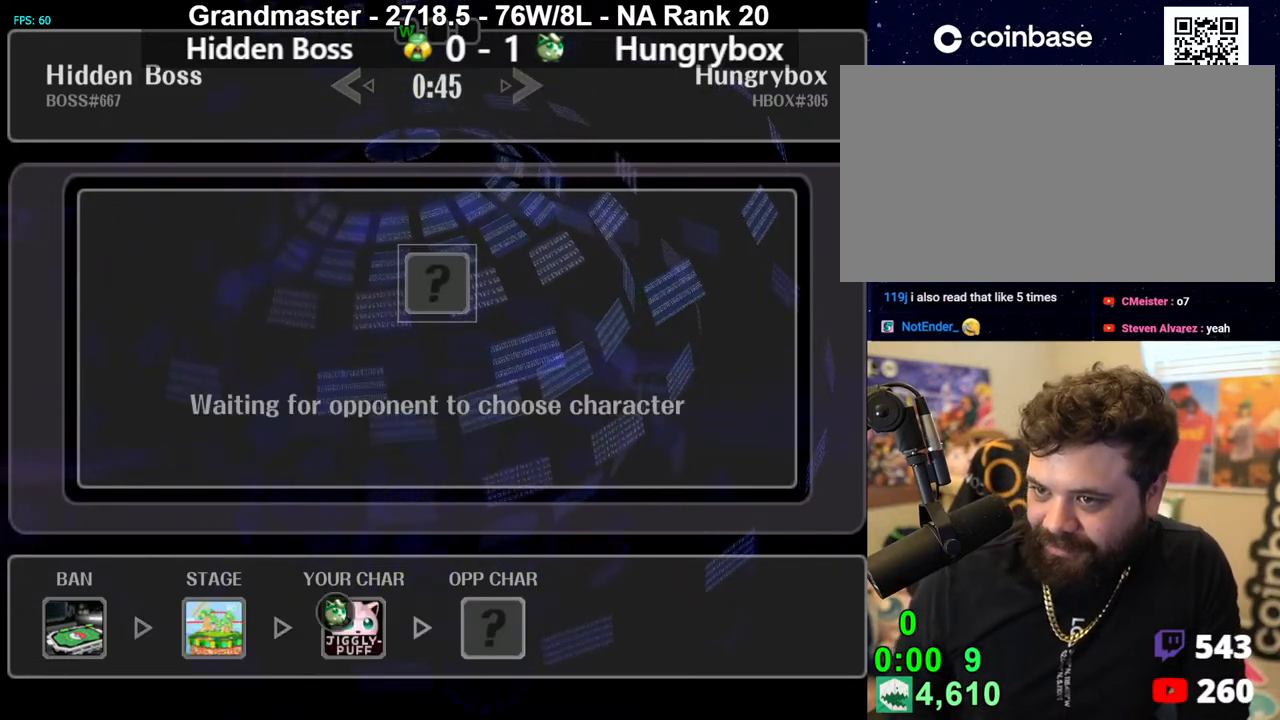
{"buttons": [], "left_stick": "down-right", "right_stick": "down", "events": [[17, "A", "up"], [300, "right_stick", "down"], [333, "left_stick", "up"], [383, "left_stick", "right"], [483, "left_stick", "down-right"]]}
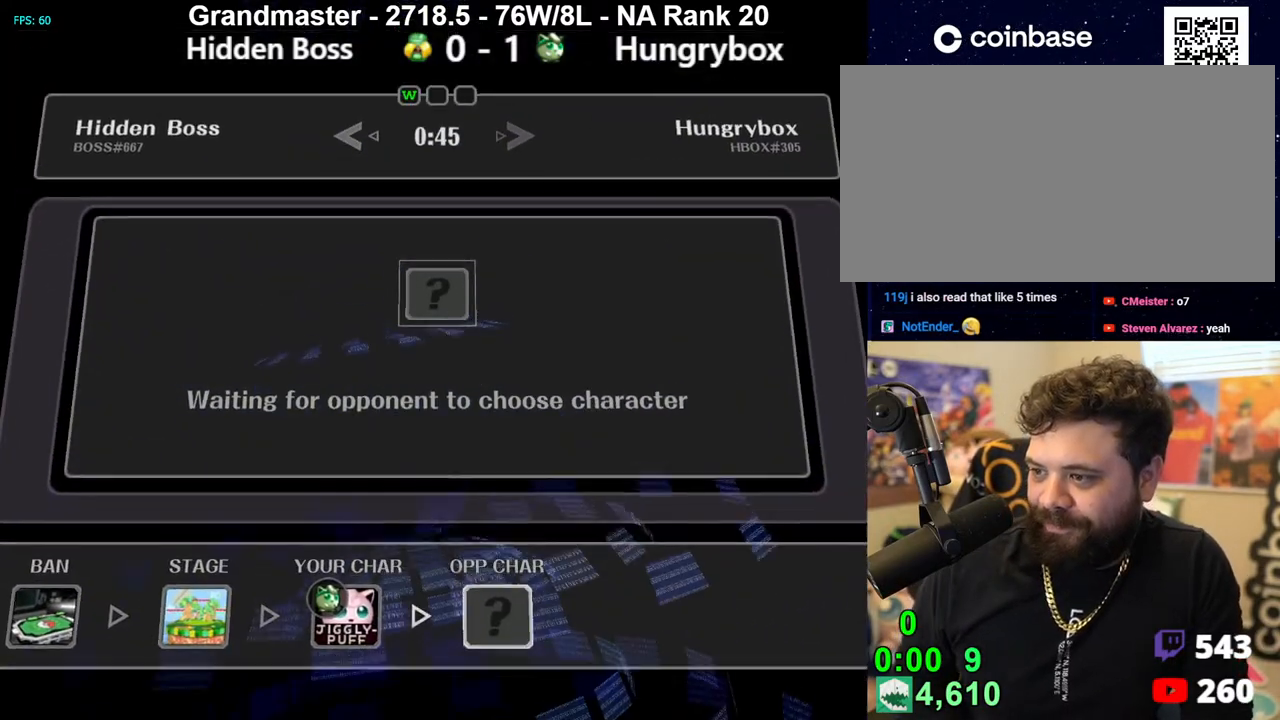
{"buttons": [], "left_stick": "right", "right_stick": "left", "events": [[33, "left_stick", "down-left"], [100, "left_stick", "down-right"], [167, "left_stick", "down-left"], [233, "left_stick", "down-right"], [283, "left_stick", "down-left"], [300, "right_stick", "left"], [367, "left_stick", "down-right"], [417, "left_stick", "left"], [483, "left_stick", "right"]]}
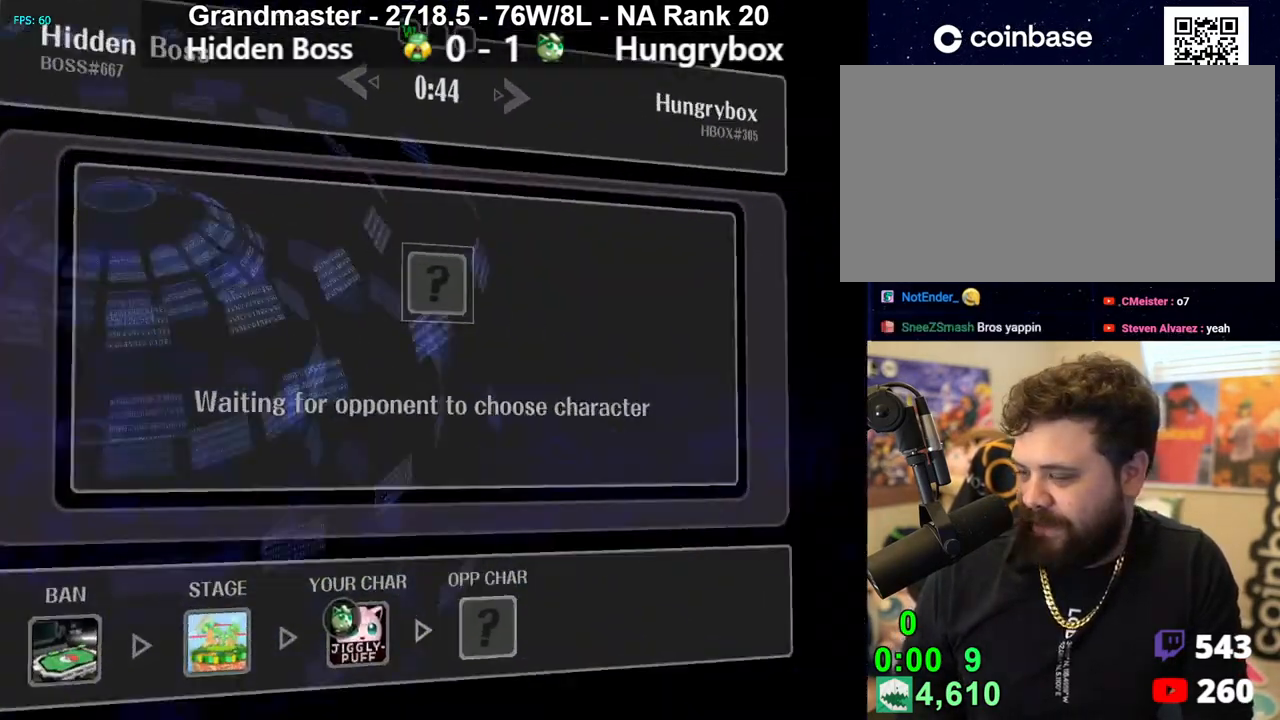
{"buttons": [], "left_stick": "center", "right_stick": "center", "events": [[33, "left_stick", "down-left"], [67, "right_stick", "down-left"], [117, "left_stick", "up-right"], [167, "left_stick", "center"], [183, "right_stick", "center"]]}
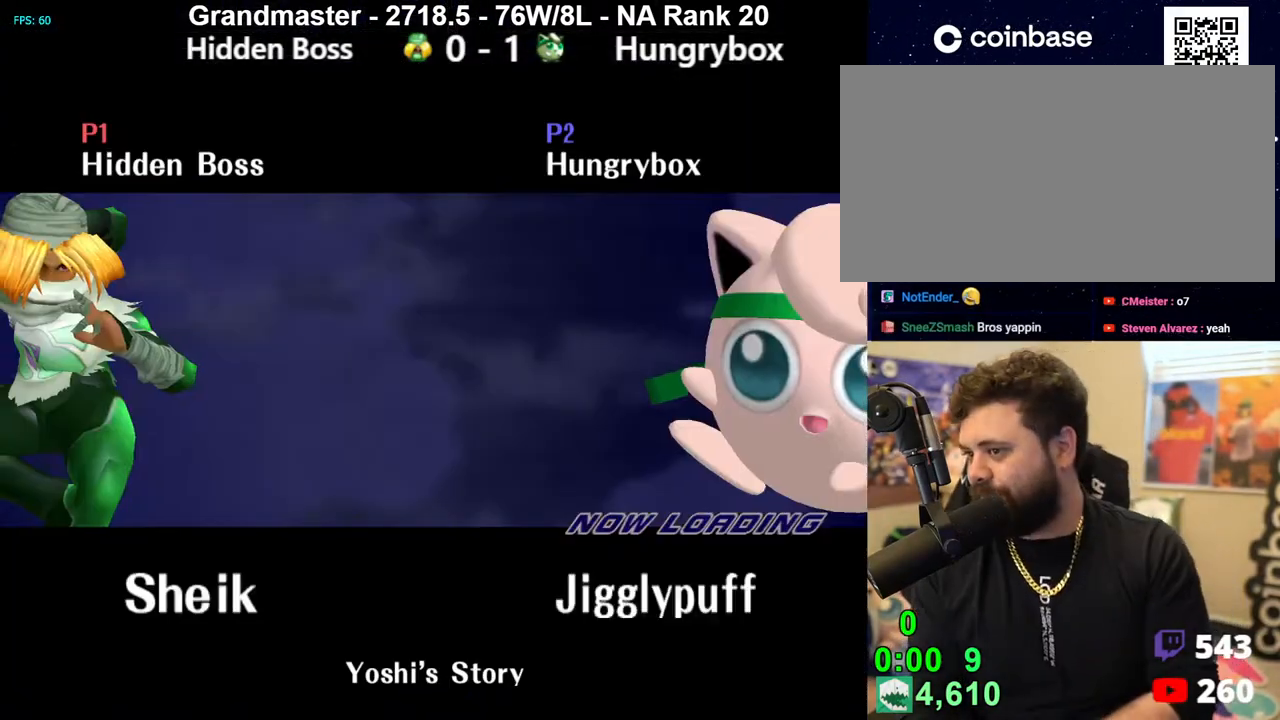
{"buttons": [], "left_stick": "center", "right_stick": "center", "events": []}
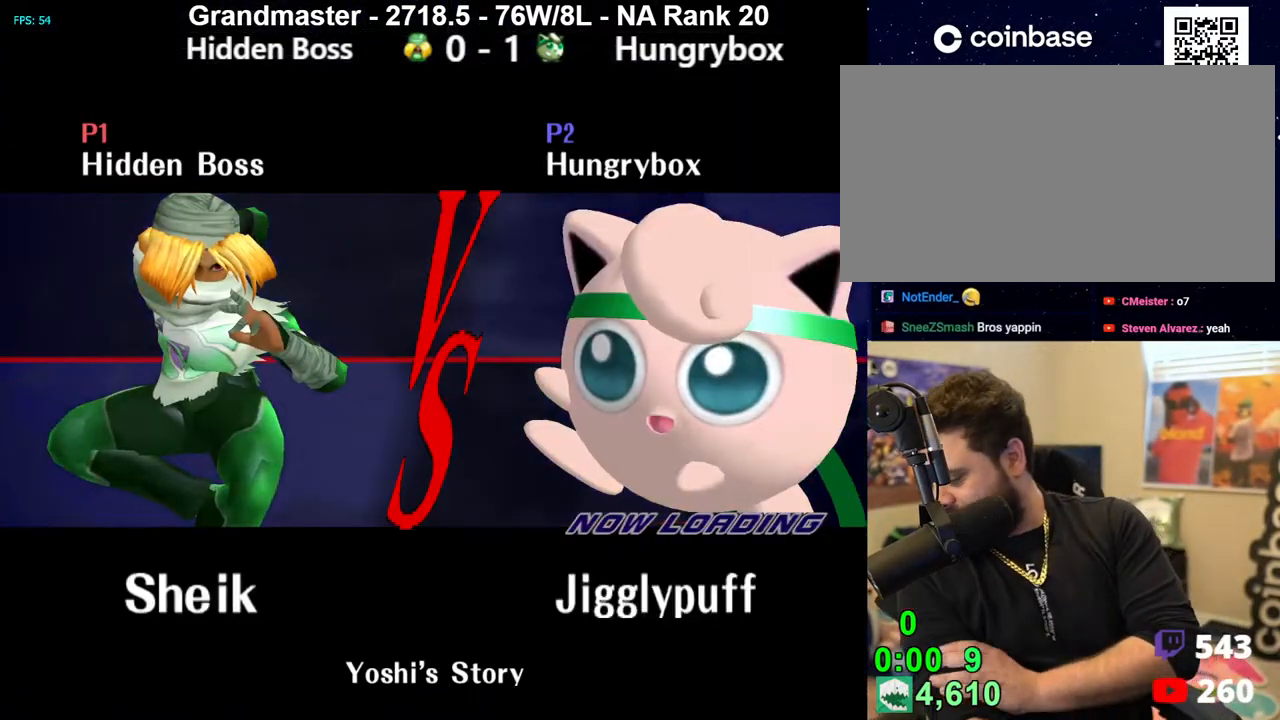
{"buttons": ["Z"], "left_stick": "center", "right_stick": "center", "events": [[200, "Z", "down"], [283, "Z", "up"], [350, "Z", "down"]]}
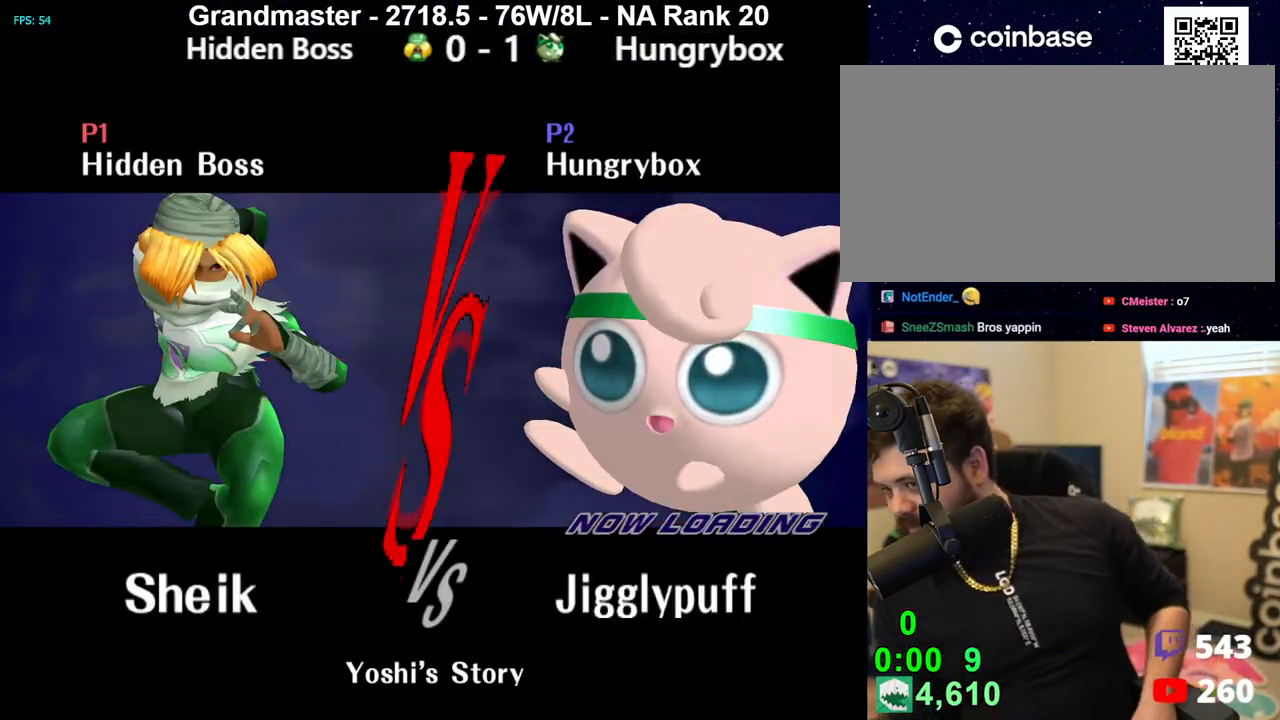
{"buttons": ["Z"], "left_stick": "center", "right_stick": "center", "events": [[50, "Z", "up"], [67, "Z", "down"], [133, "Z", "up"], [167, "Z", "down"], [250, "Z", "up"], [283, "Z", "down"], [350, "Z", "up"], [383, "Z", "down"], [450, "Z", "up"], [500, "Z", "down"]]}
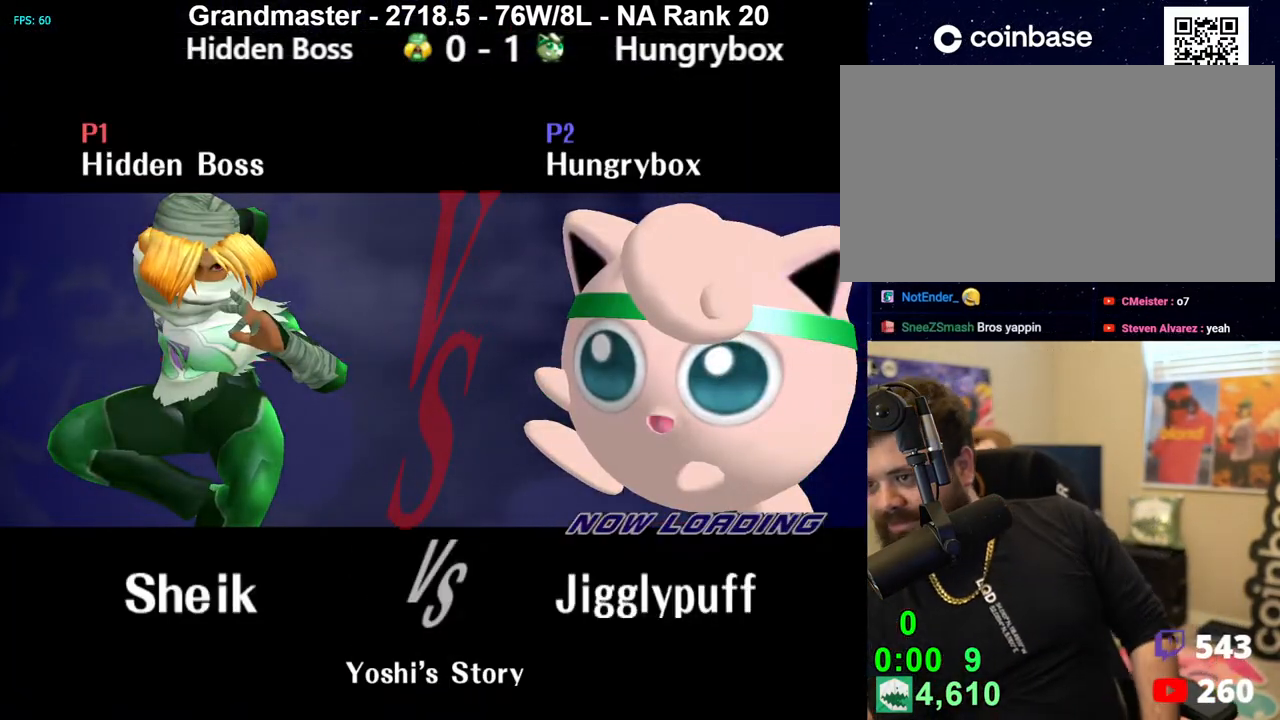
{"buttons": ["Z"], "left_stick": "center", "right_stick": "center", "events": [[283, "Z", "up"], [450, "Z", "down"]]}
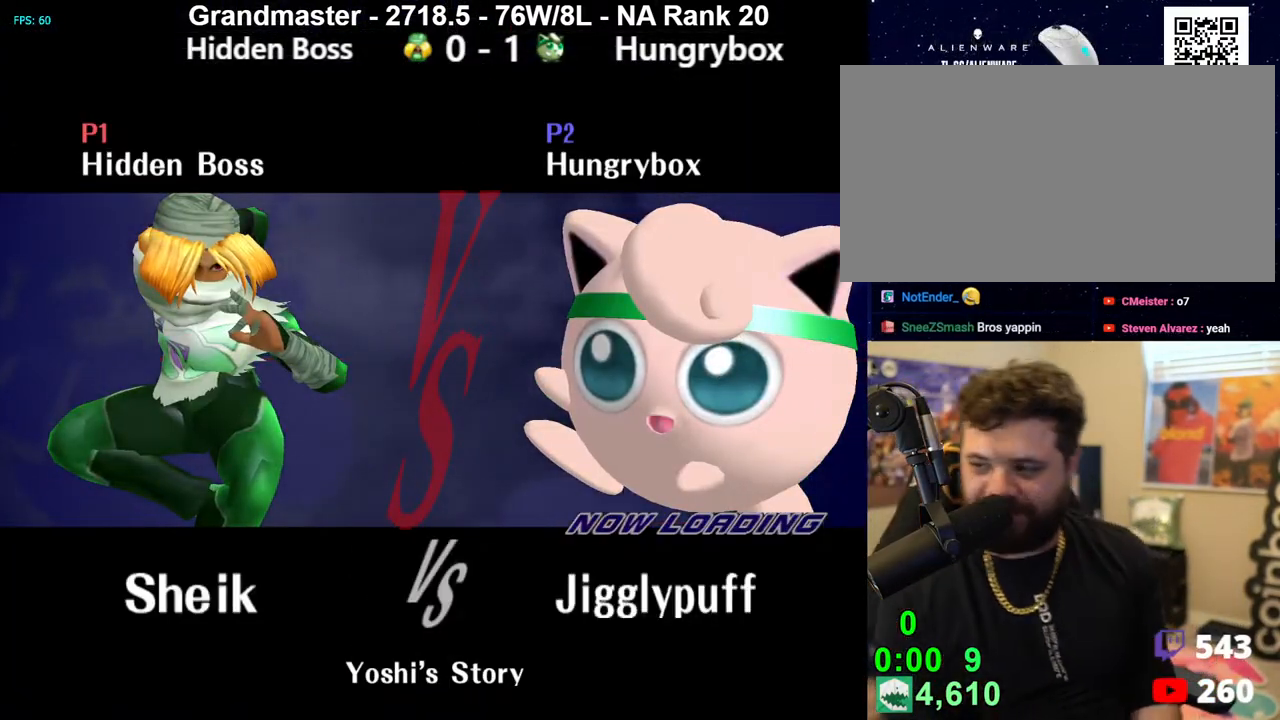
{"buttons": [], "left_stick": "center", "right_stick": "center", "events": [[133, "Z", "up"], [250, "Z", "down"], [433, "Z", "up"]]}
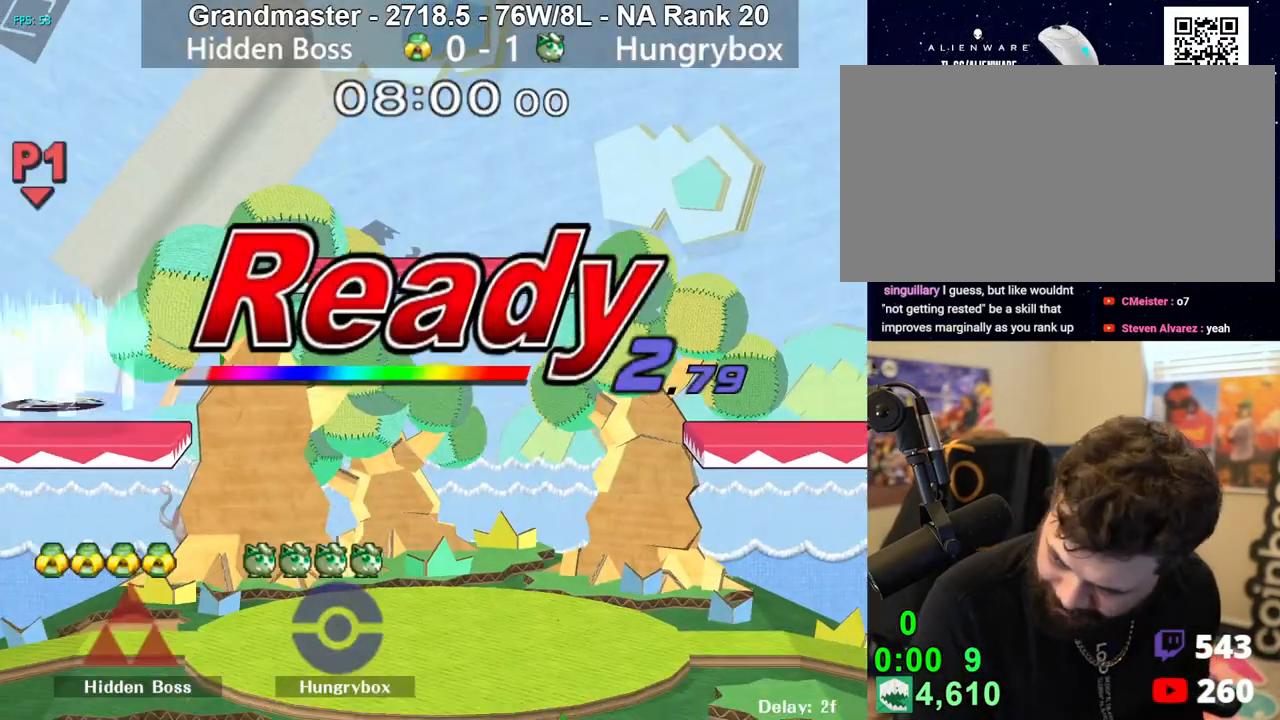
{"buttons": [], "left_stick": "center", "right_stick": "center", "events": []}
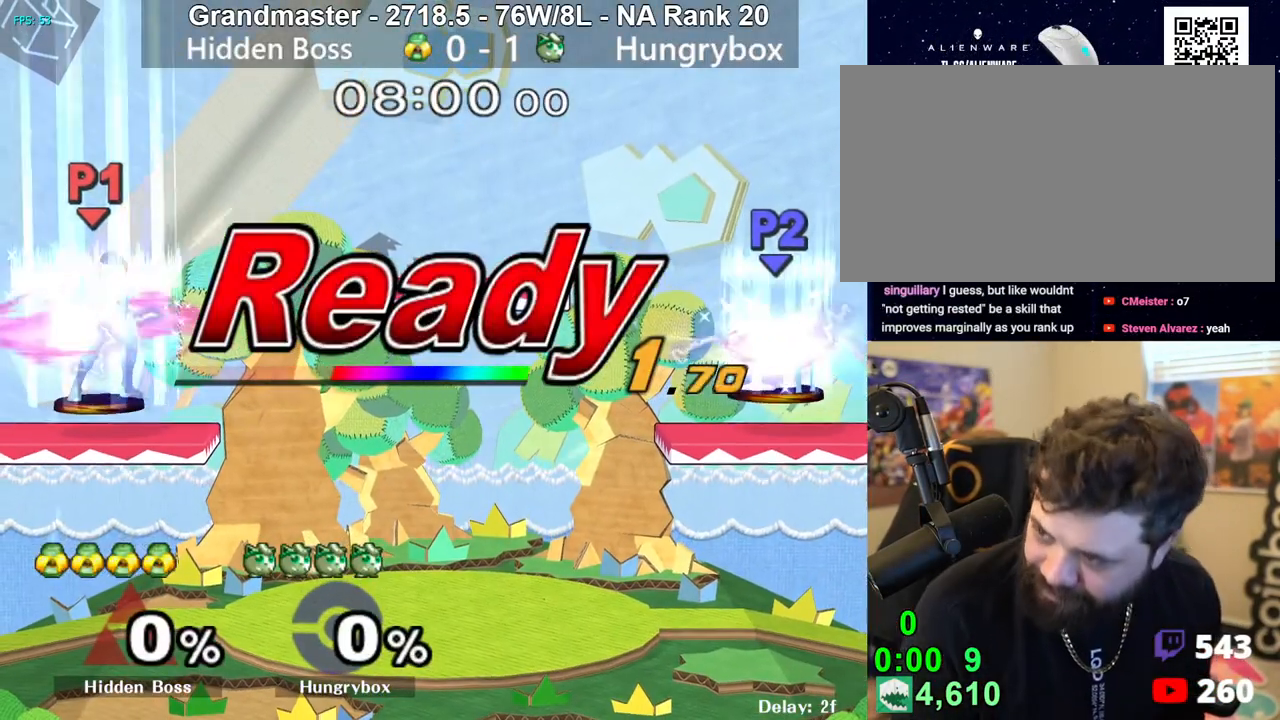
{"buttons": [], "left_stick": "center", "right_stick": "center", "events": []}
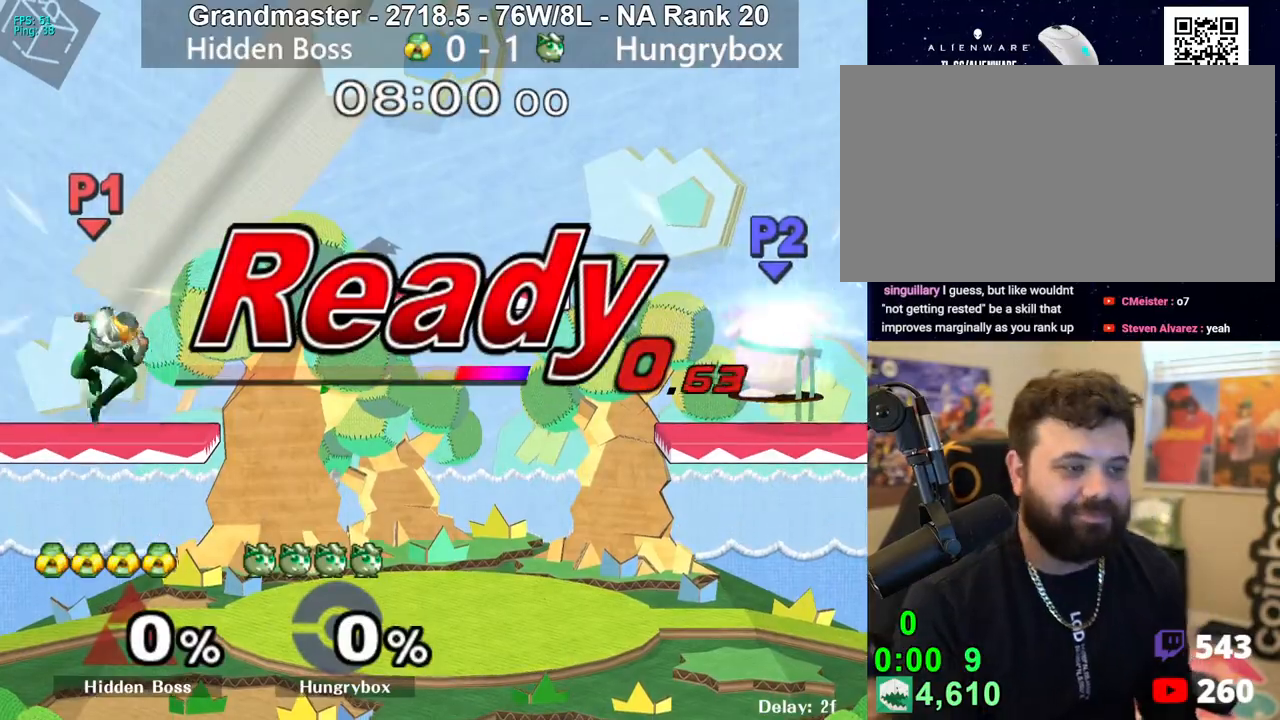
{"buttons": ["R1"], "left_stick": "down-left", "right_stick": "center", "events": [[350, "left_stick", "right"], [483, "R1", "down"], [483, "left_stick", "down-left"]]}
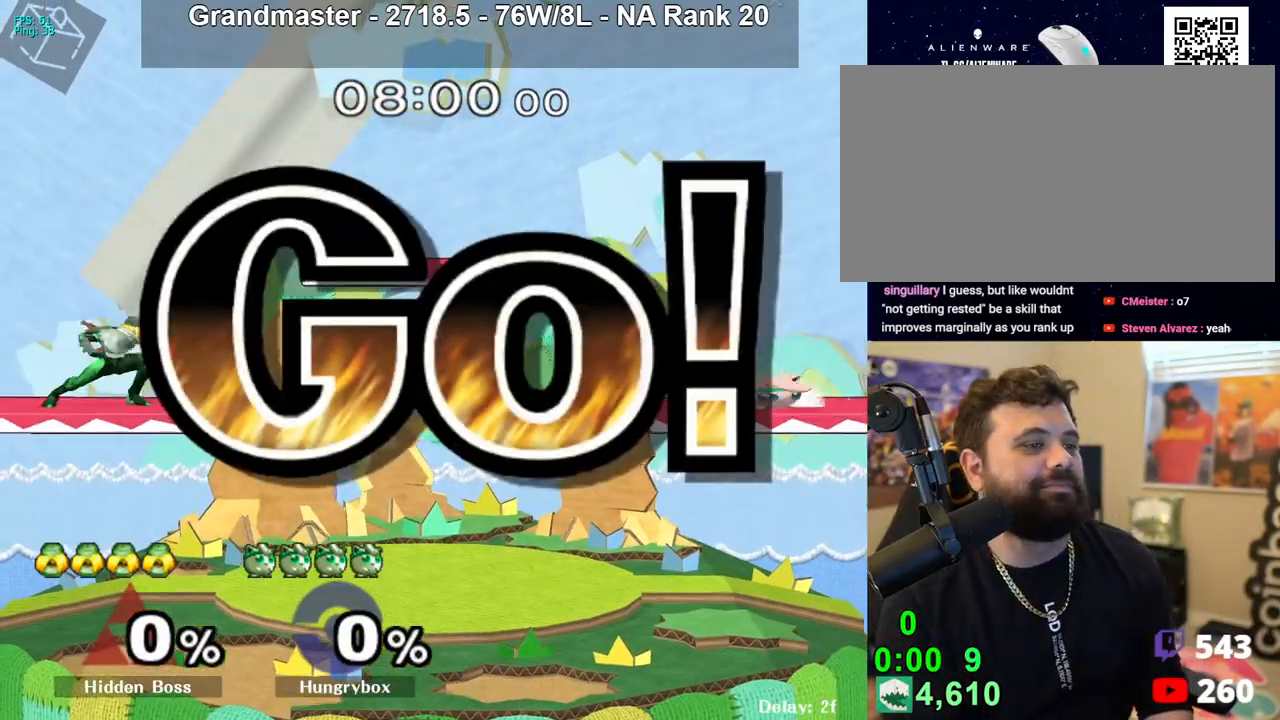
{"buttons": [], "left_stick": "left", "right_stick": "center", "events": [[83, "R1", "up"], [83, "left_stick", "center"], [133, "left_stick", "right"], [217, "left_stick", "left"], [267, "R1", "down"], [267, "left_stick", "down-left"], [350, "R1", "up"], [383, "left_stick", "left"]]}
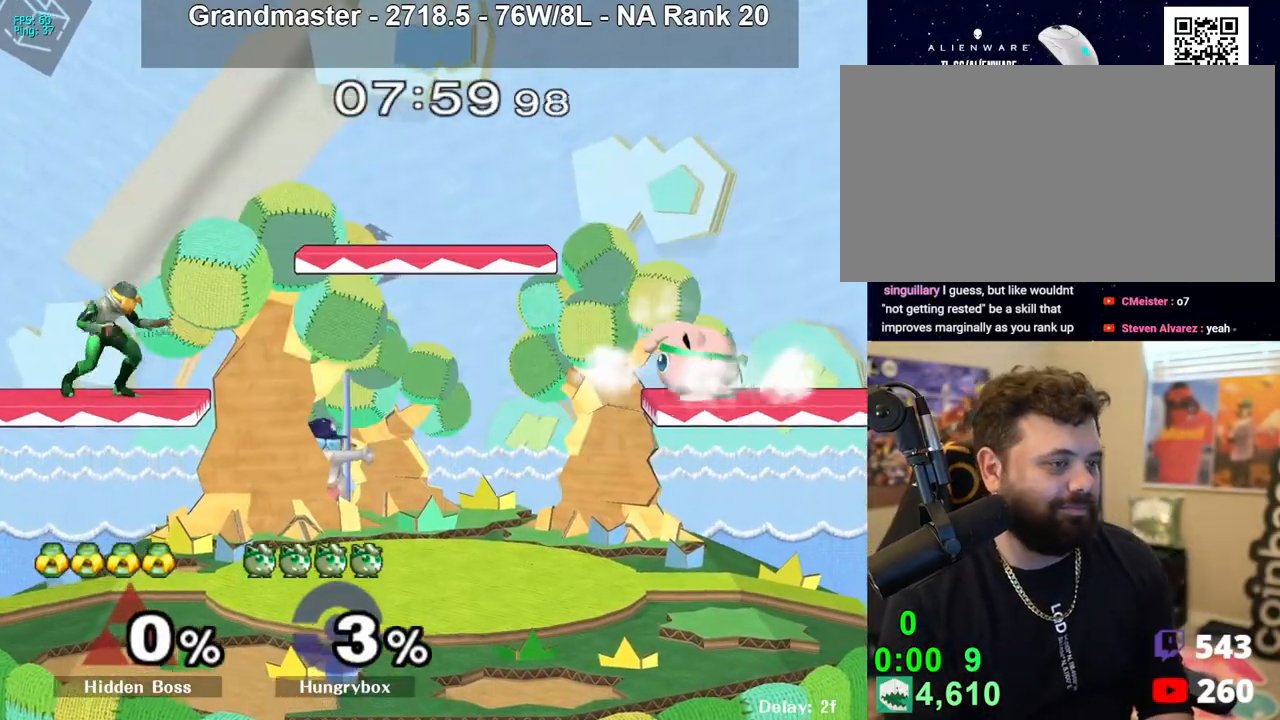
{"buttons": [], "left_stick": "left", "right_stick": "center", "events": [[117, "left_stick", "center"], [183, "left_stick", "right"], [317, "left_stick", "down-left"], [333, "R1", "down"], [400, "R1", "up"], [433, "left_stick", "left"]]}
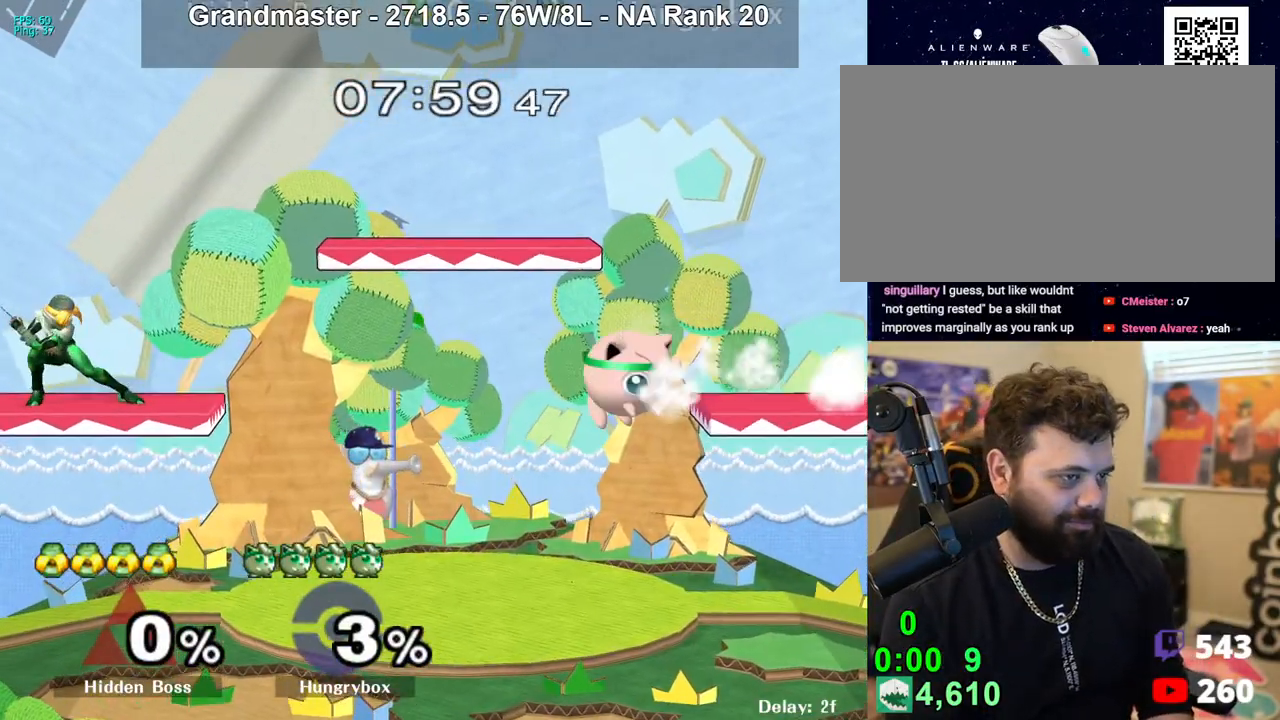
{"buttons": [], "left_stick": "left", "right_stick": "center", "events": [[350, "right_stick", "left"], [400, "Z", "down"], [467, "Z", "up"], [467, "right_stick", "center"]]}
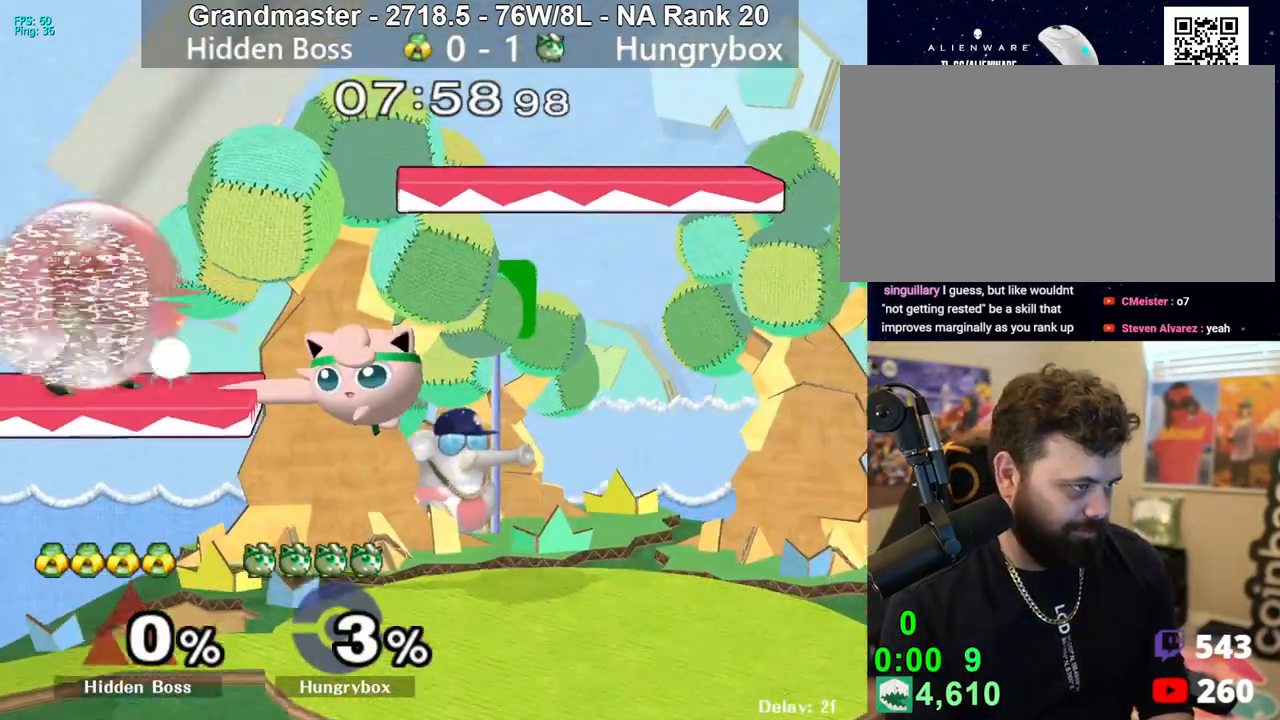
{"buttons": [], "left_stick": "left", "right_stick": "center", "events": [[67, "left_stick", "right"], [317, "left_stick", "center"], [433, "left_stick", "left"]]}